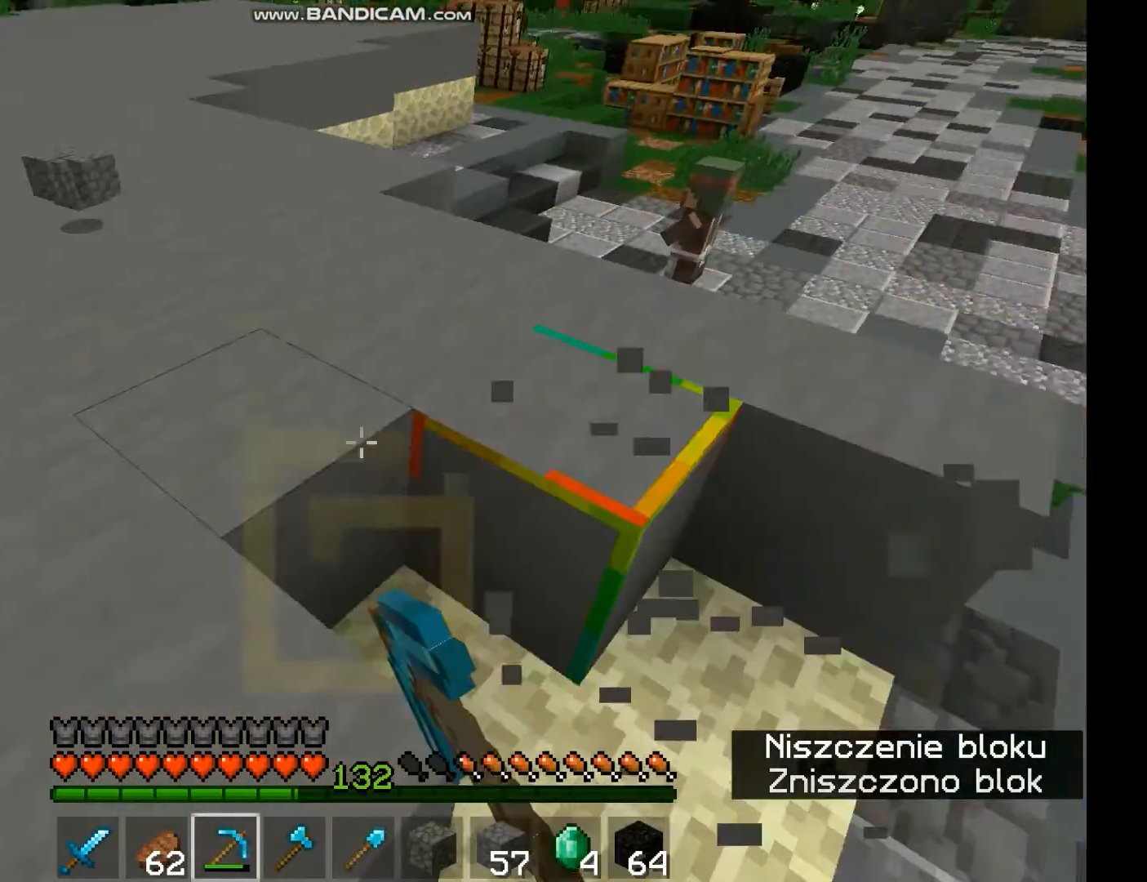
Gameplay with keyboard and mouse; each line is a JSON object with the keys and mouse buttons held at the frame after it. "events" lists presses ("down") and releases ("up") of "a", "d", "s", "space", "w", "mouse_left" and "mouse_right" between this image and that frame as [ms after this image, input, new state], when the widget could be followed in between. "mouse_left", "mouse_right" = the "left", "right" buttons of the "mouse" list. No other keys are recorded. Fast repeated clicks can show as one long hold. Mouse movement is not recorded.
{"keys": [], "mouse": ["left"], "events": []}
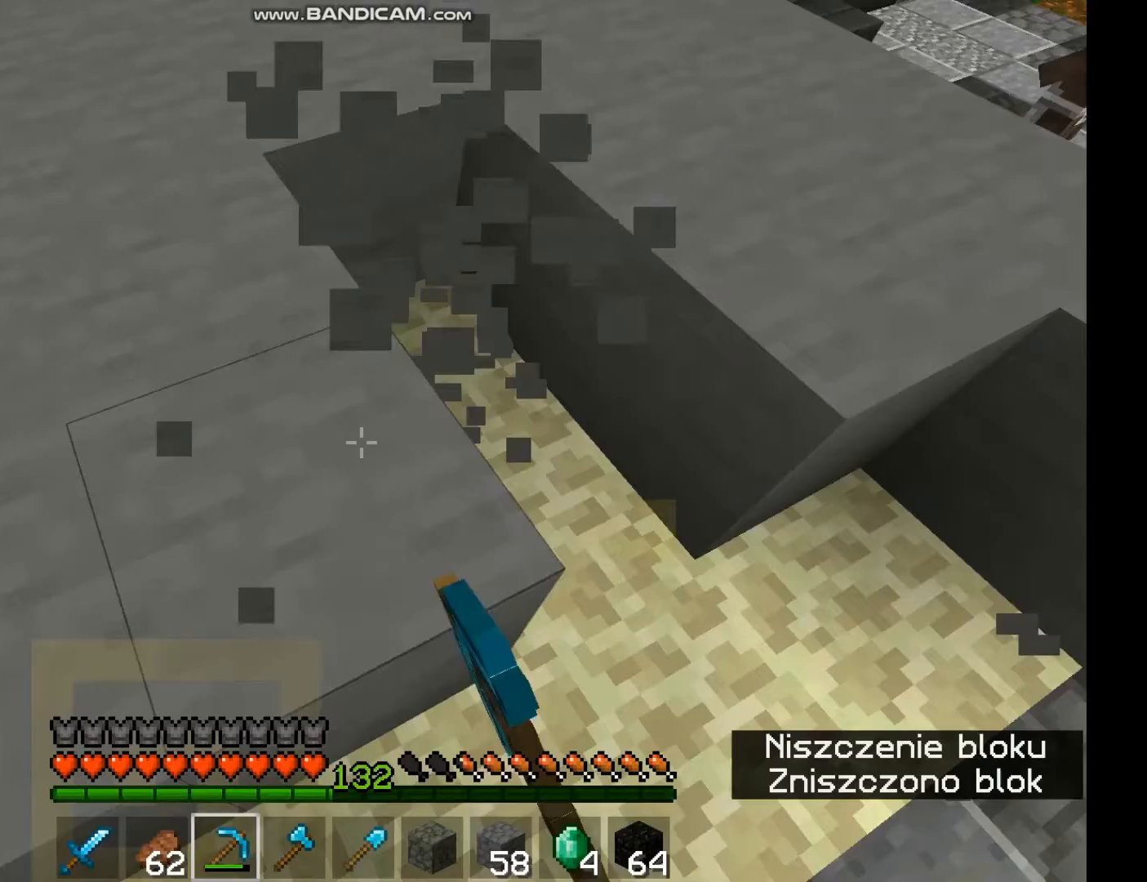
{"keys": [], "mouse": ["left"], "events": []}
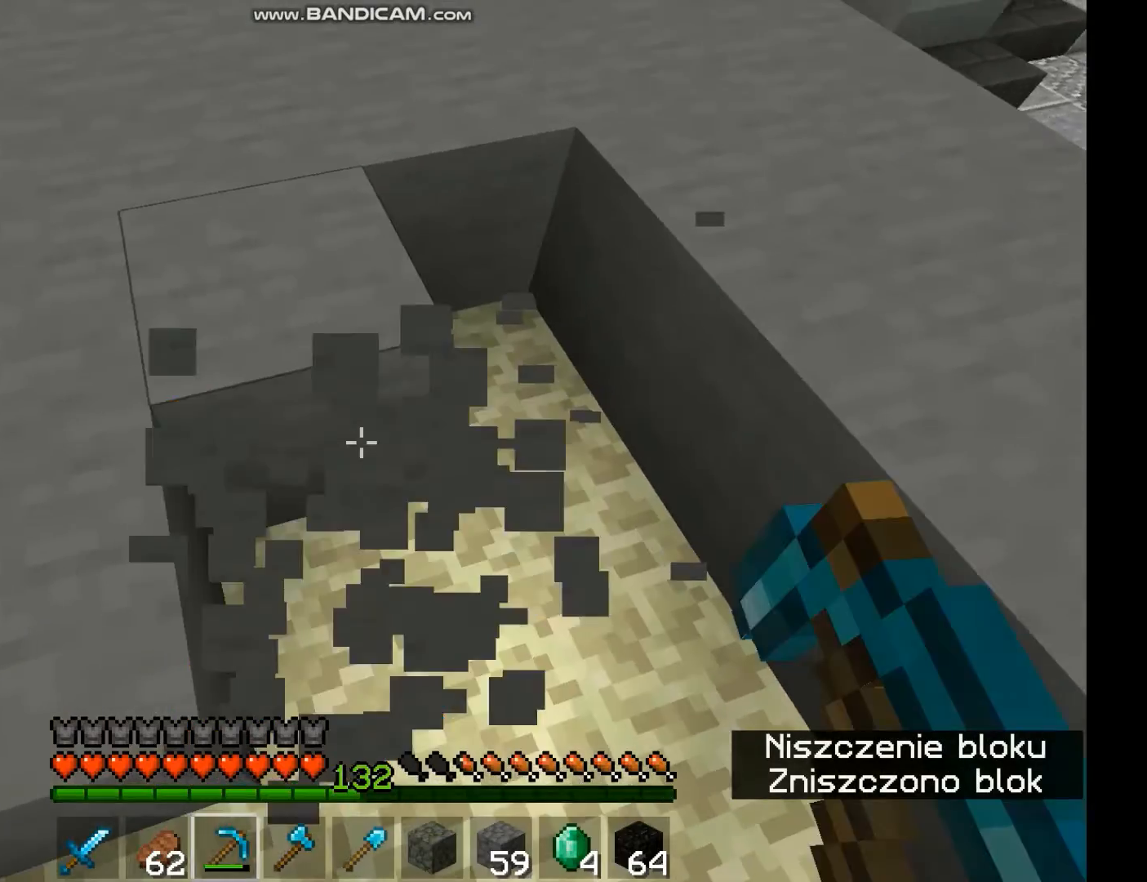
{"keys": [], "mouse": ["left"], "events": []}
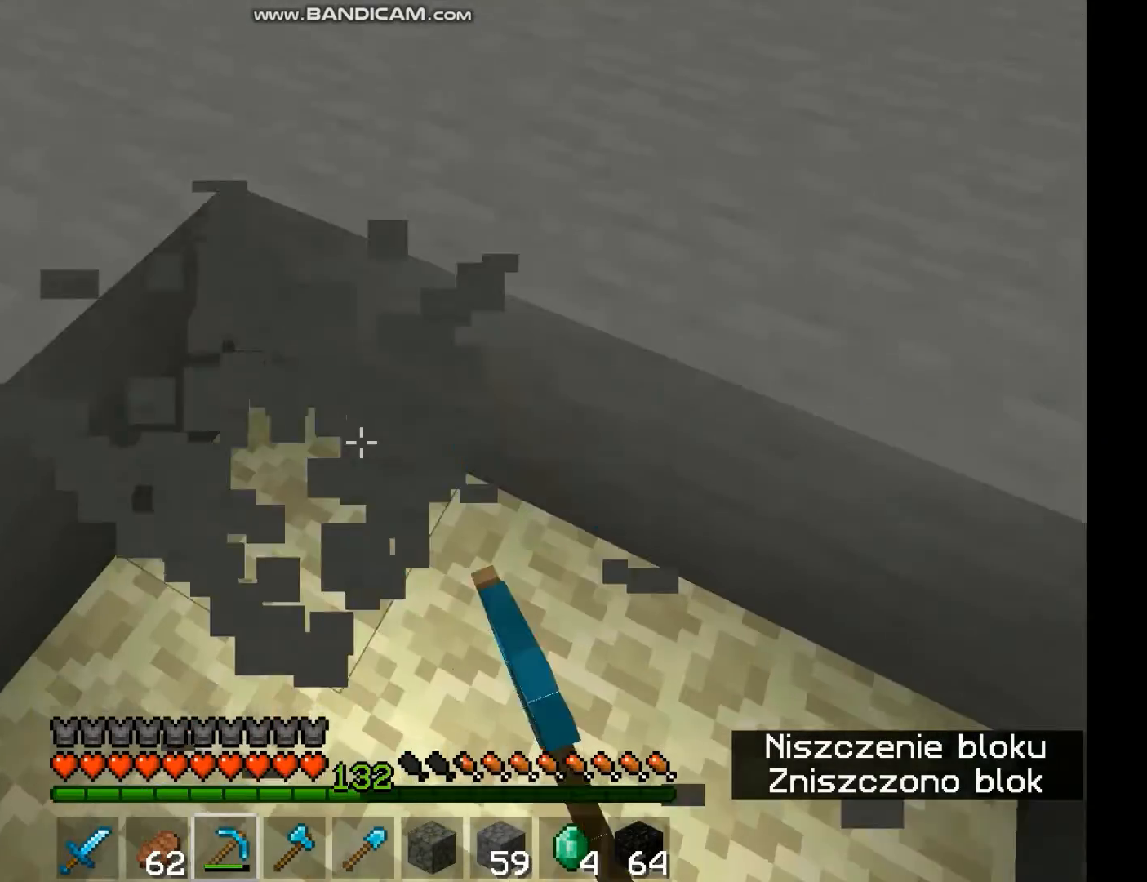
{"keys": [], "mouse": ["left"], "events": []}
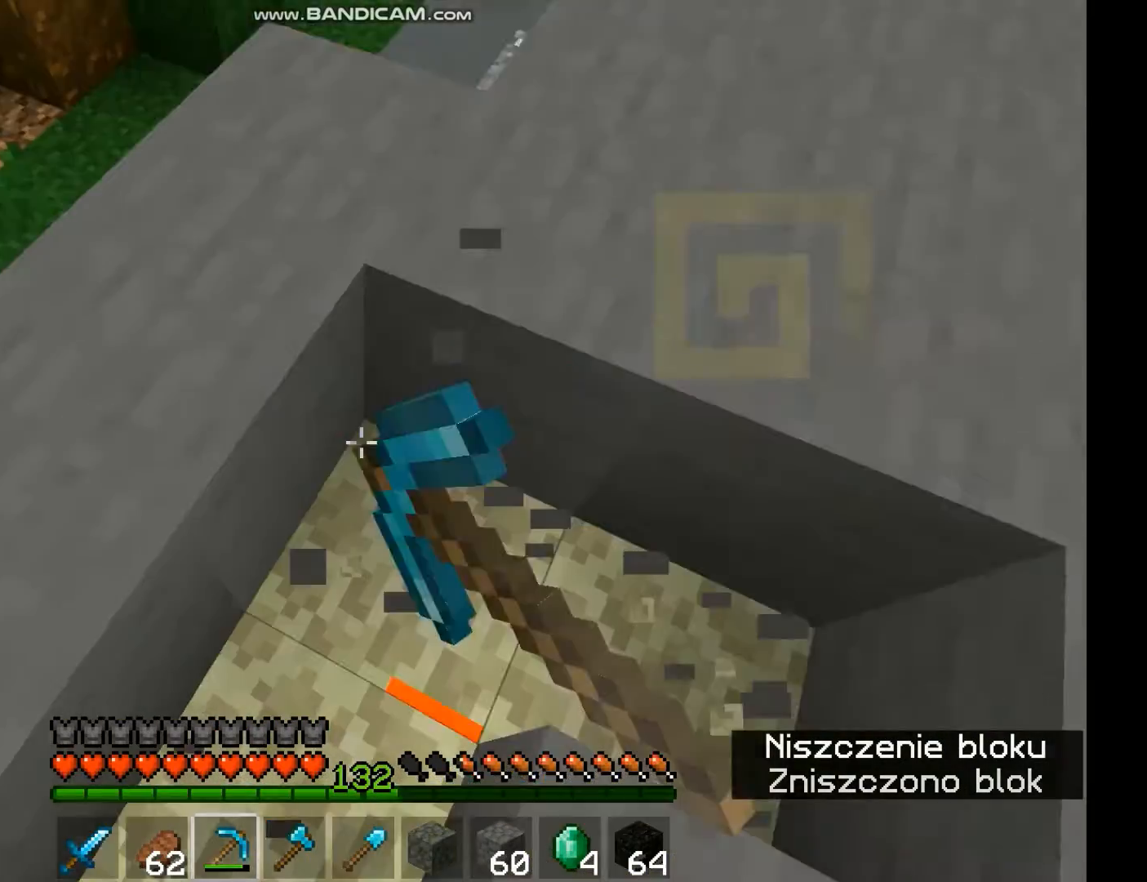
{"keys": [], "mouse": ["left"], "events": []}
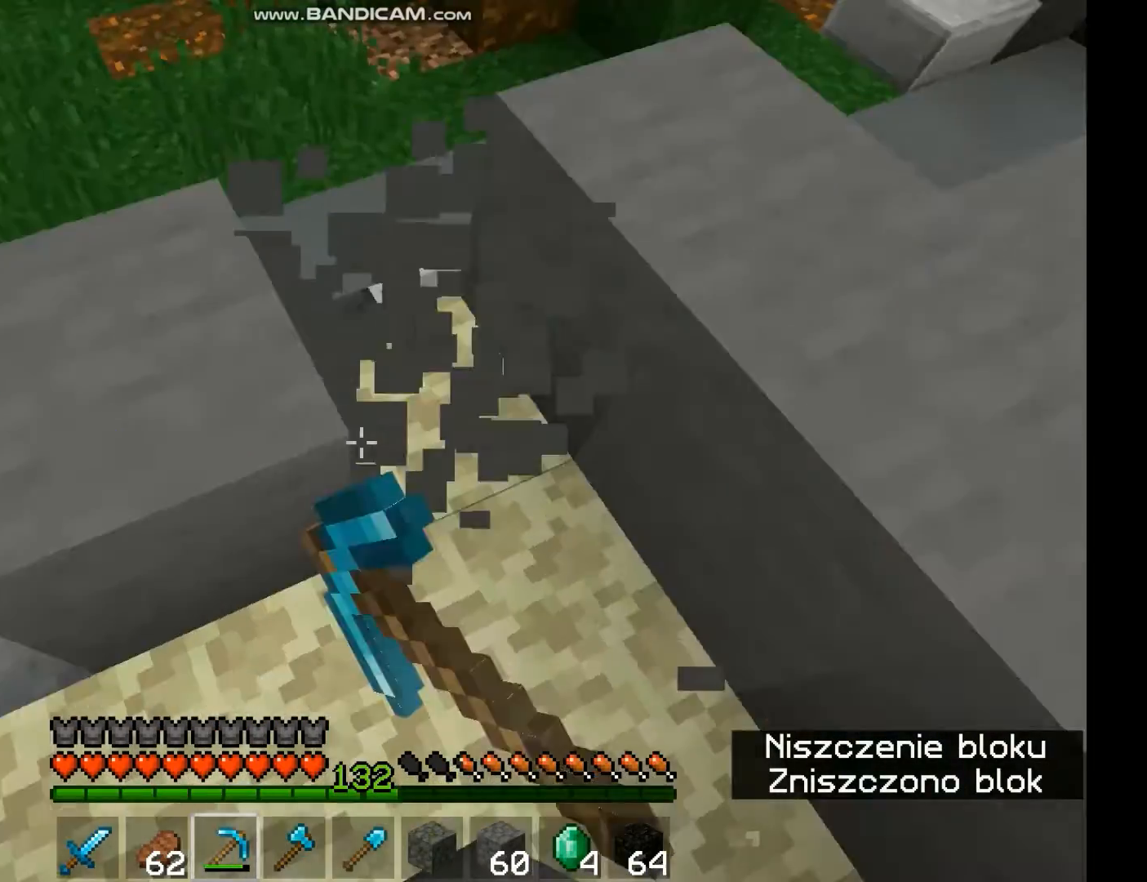
{"keys": [], "mouse": ["left"], "events": []}
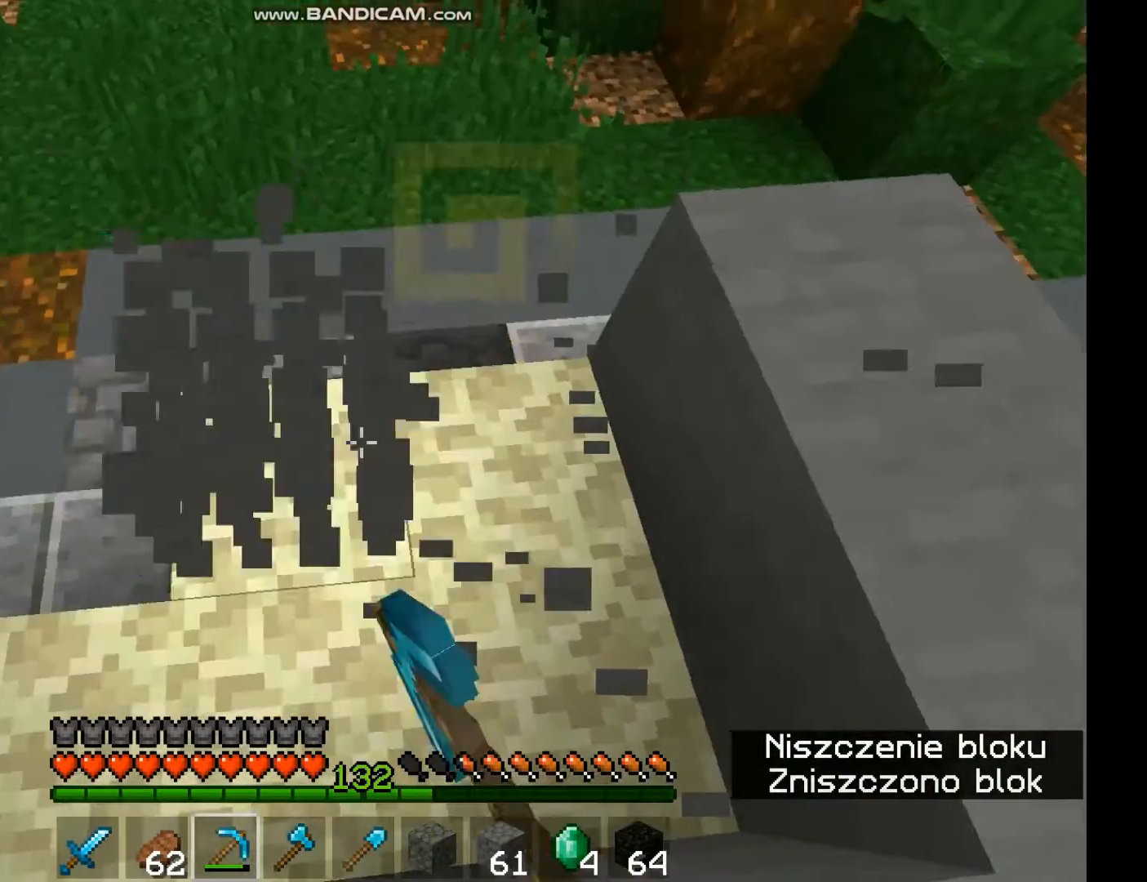
{"keys": [], "mouse": ["left"], "events": []}
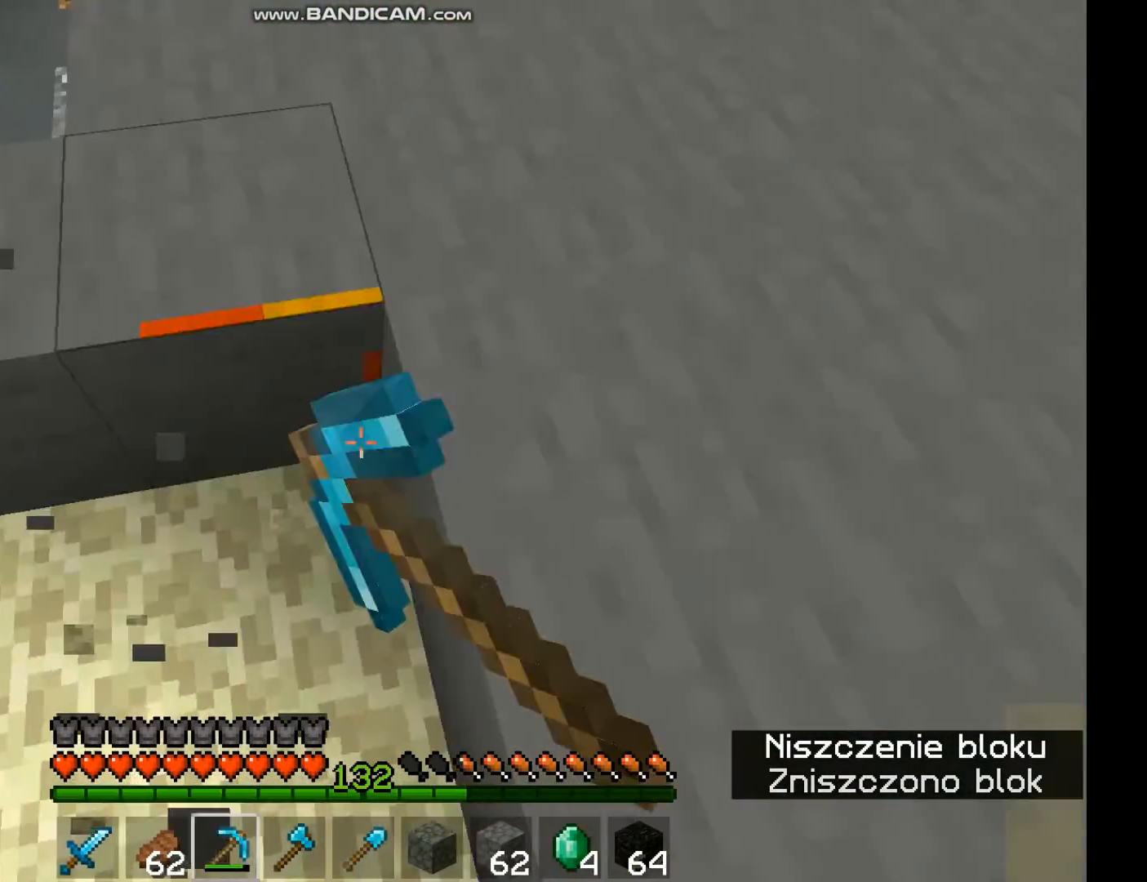
{"keys": [], "mouse": ["left"], "events": []}
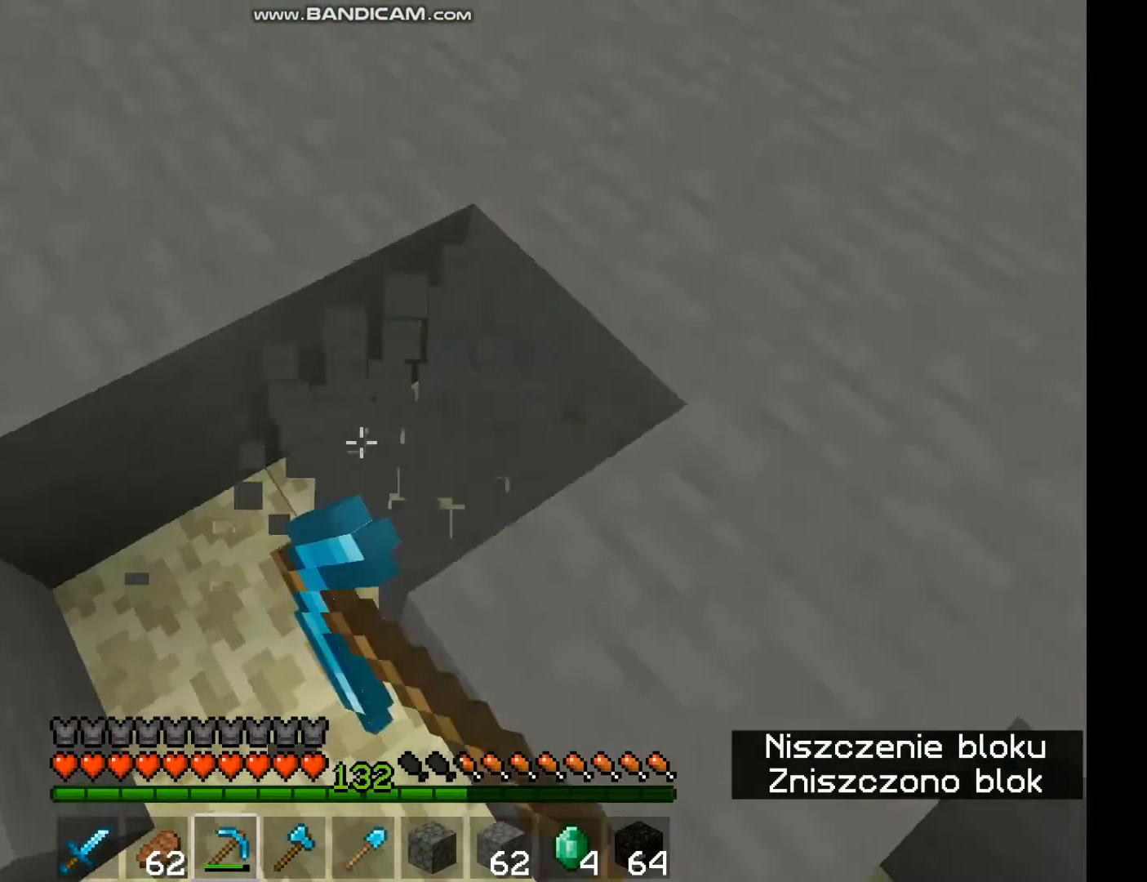
{"keys": [], "mouse": ["left"], "events": []}
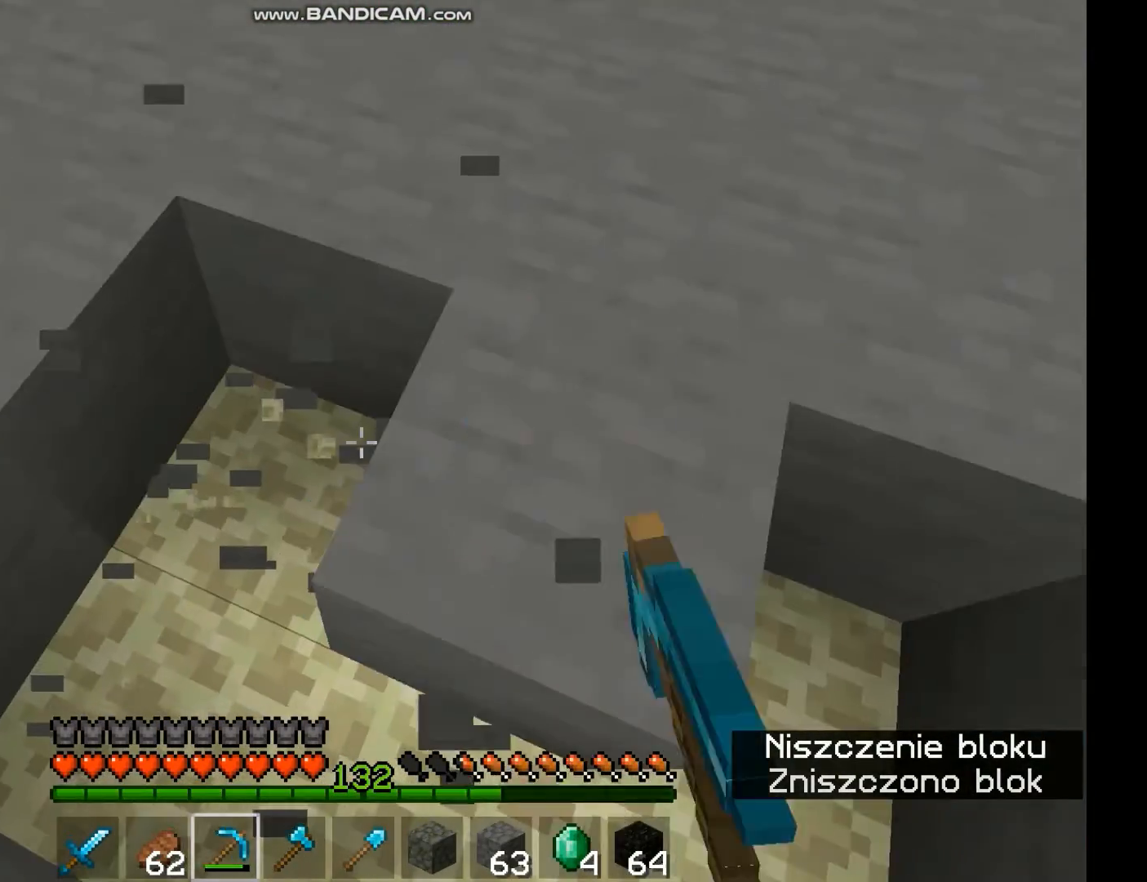
{"keys": ["d", "s"], "mouse": ["left"], "events": [[367, "d", "down"], [367, "s", "down"]]}
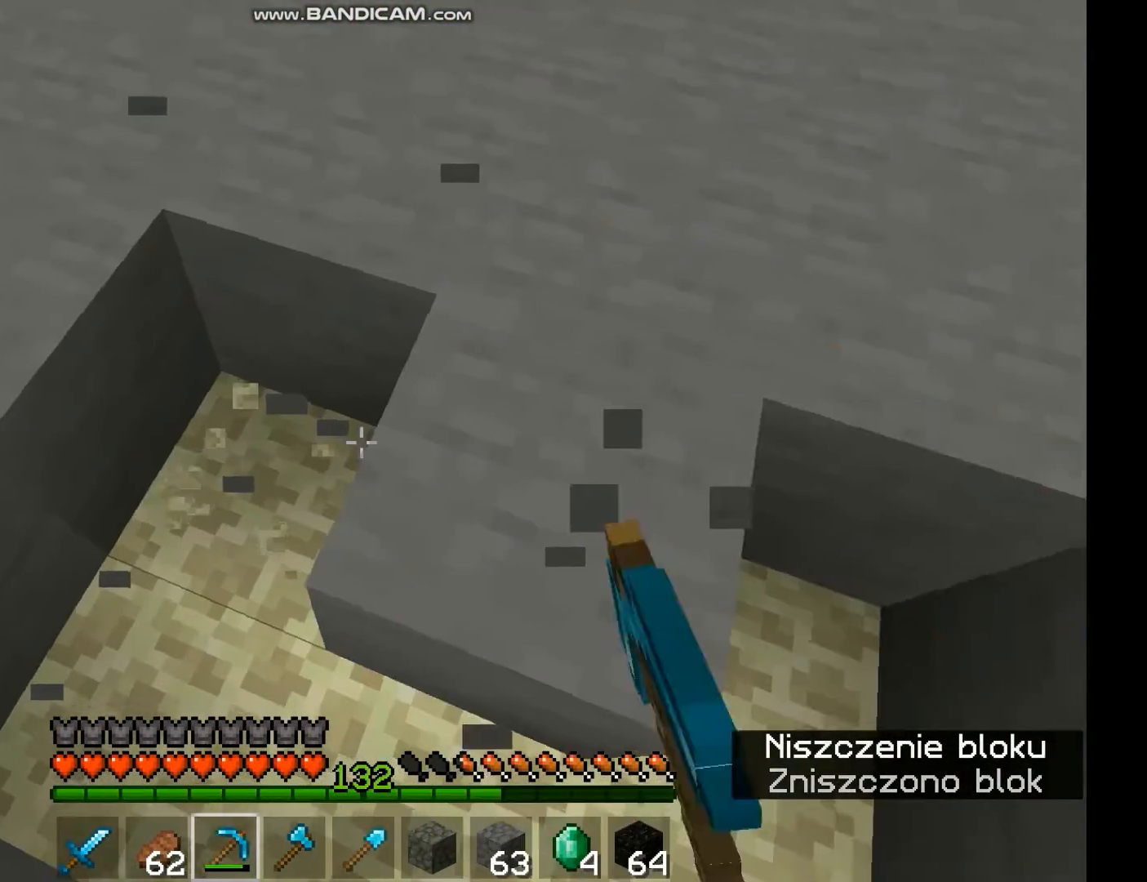
{"keys": ["d", "s"], "mouse": ["left"], "events": [[33, "space", "down"], [67, "a", "down"], [67, "mouse_left", "up"], [167, "d", "up"], [200, "space", "up"], [233, "d", "down"], [333, "a", "up"], [433, "mouse_left", "down"]]}
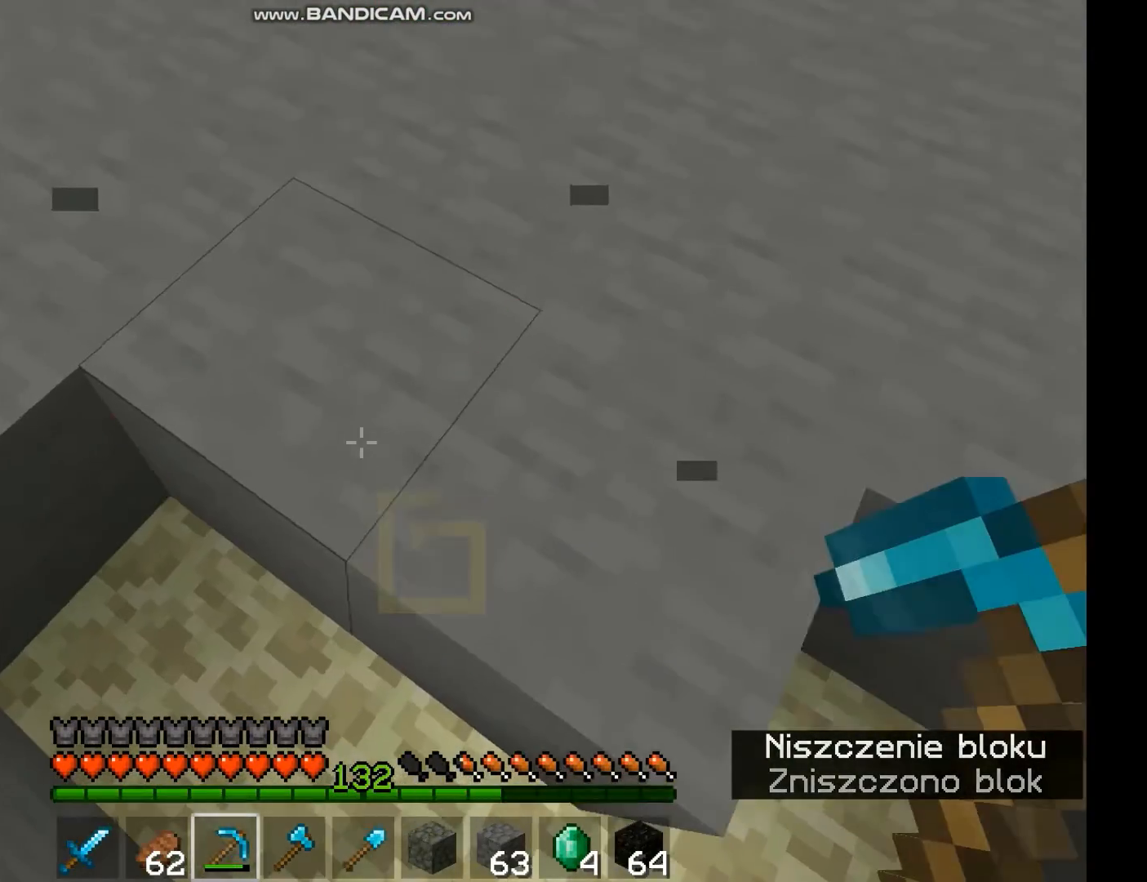
{"keys": ["d"], "mouse": ["left"], "events": [[67, "d", "up"], [133, "d", "down"], [500, "s", "up"]]}
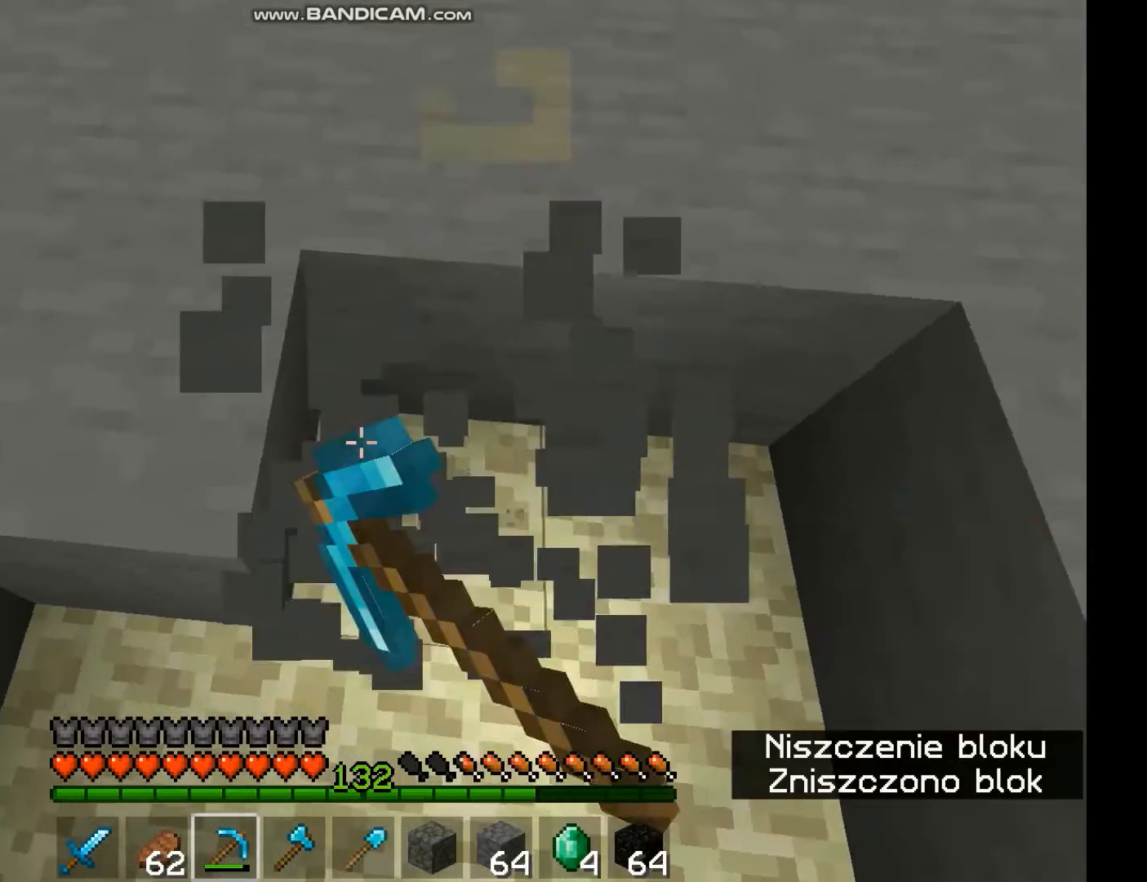
{"keys": [], "mouse": ["left"], "events": [[100, "d", "up"]]}
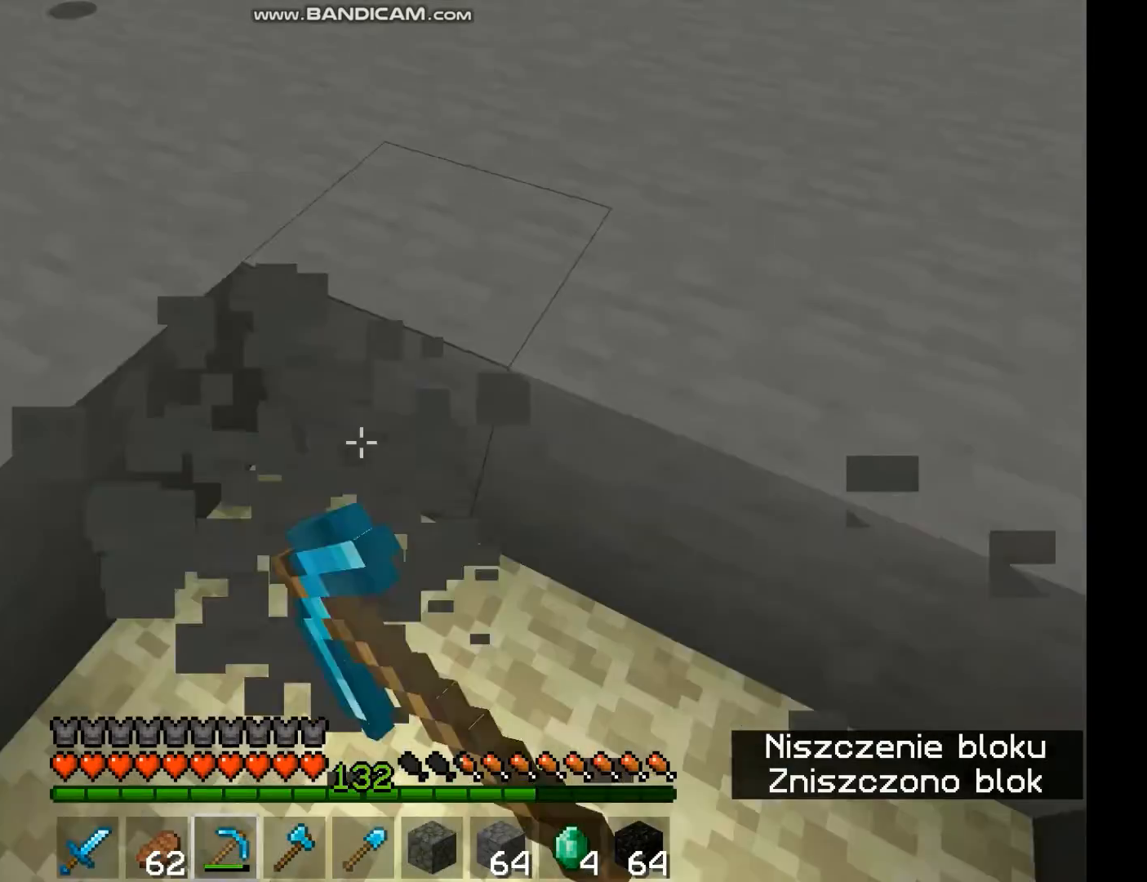
{"keys": [], "mouse": ["left"], "events": []}
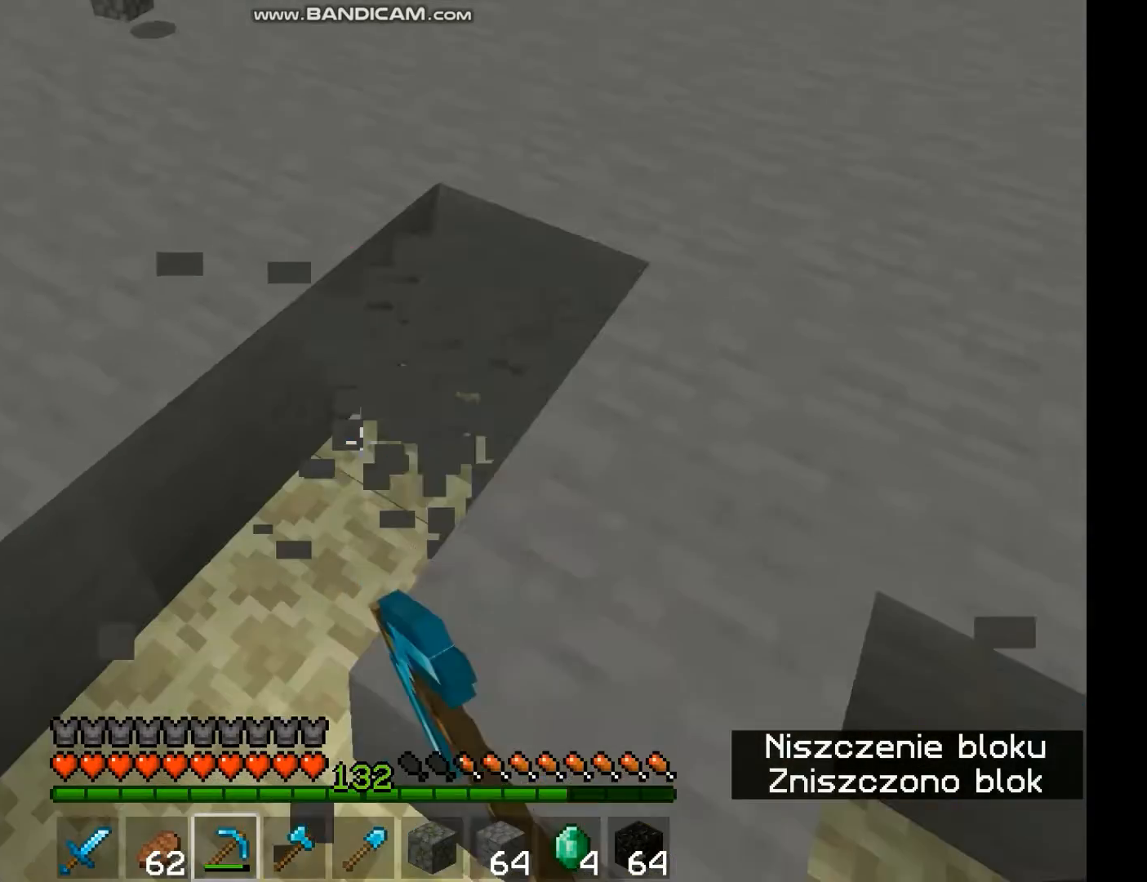
{"keys": [], "mouse": ["left"], "events": []}
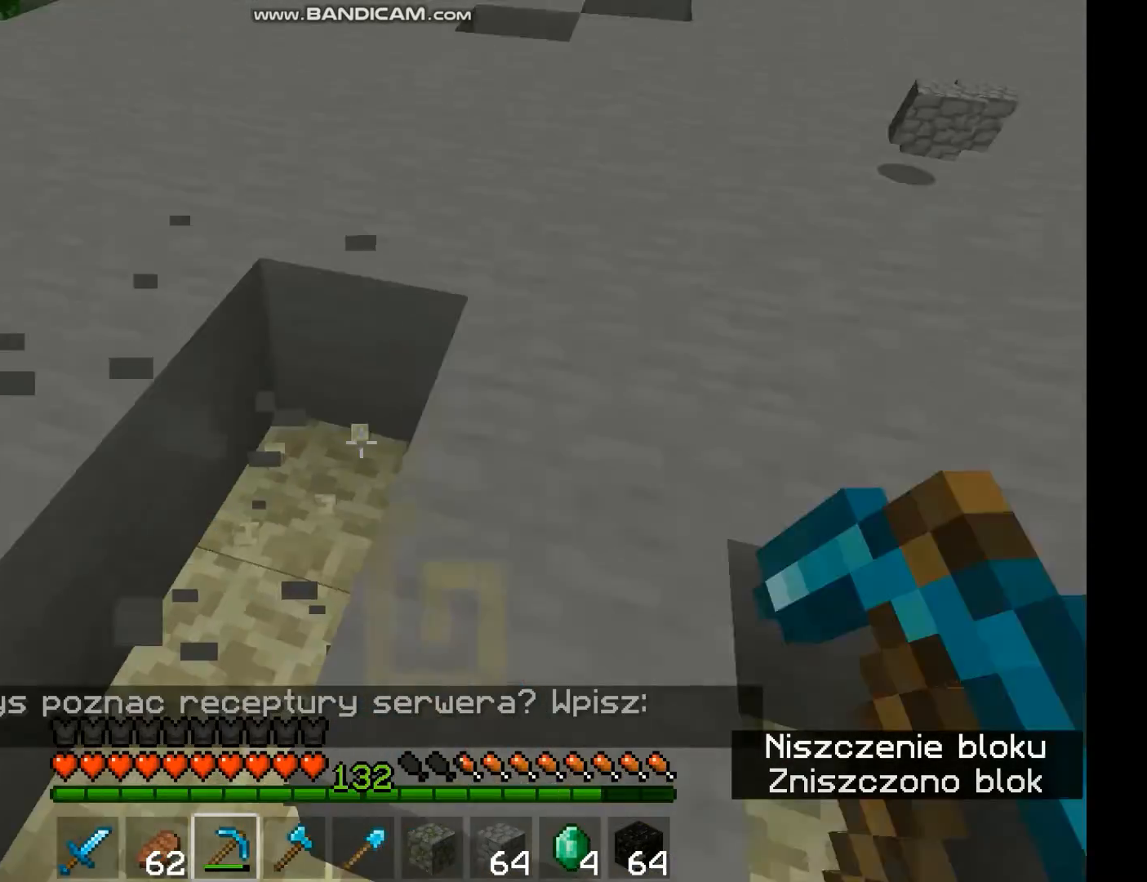
{"keys": [], "mouse": ["left"], "events": []}
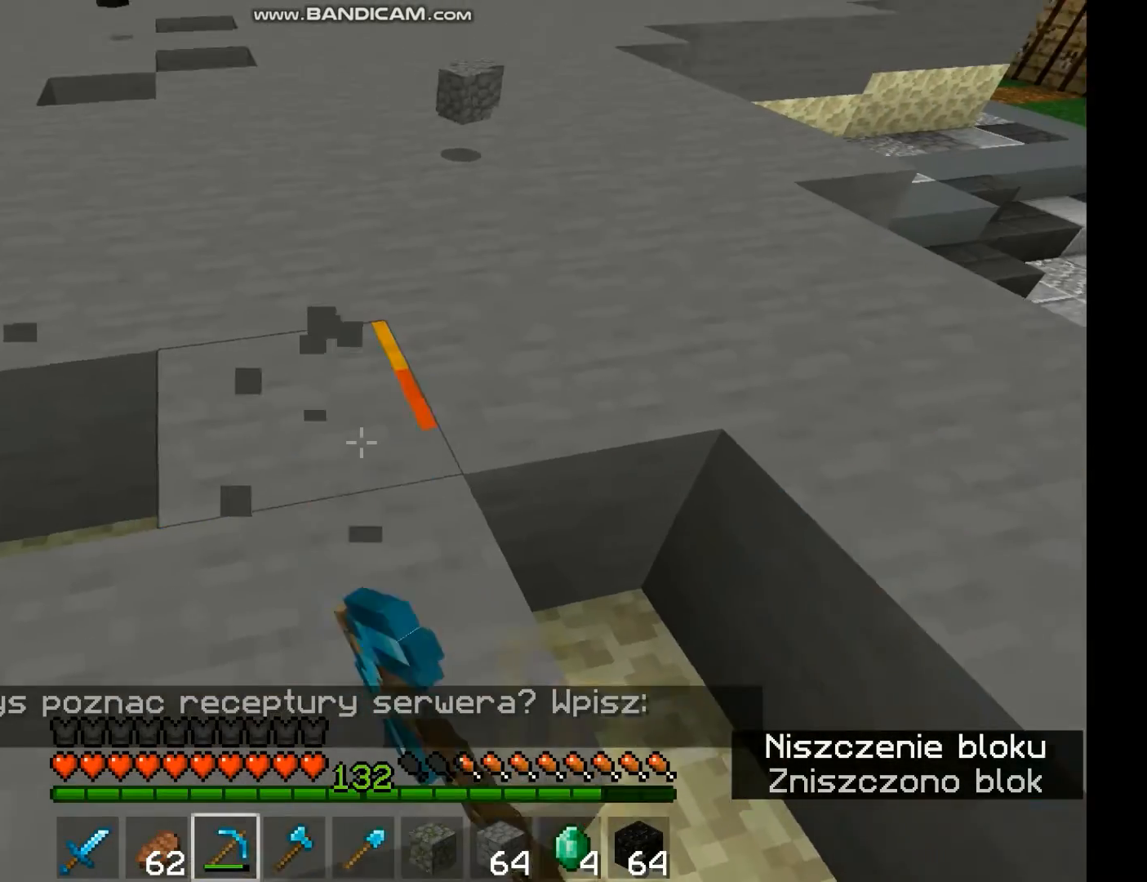
{"keys": [], "mouse": [], "events": [[467, "mouse_left", "up"]]}
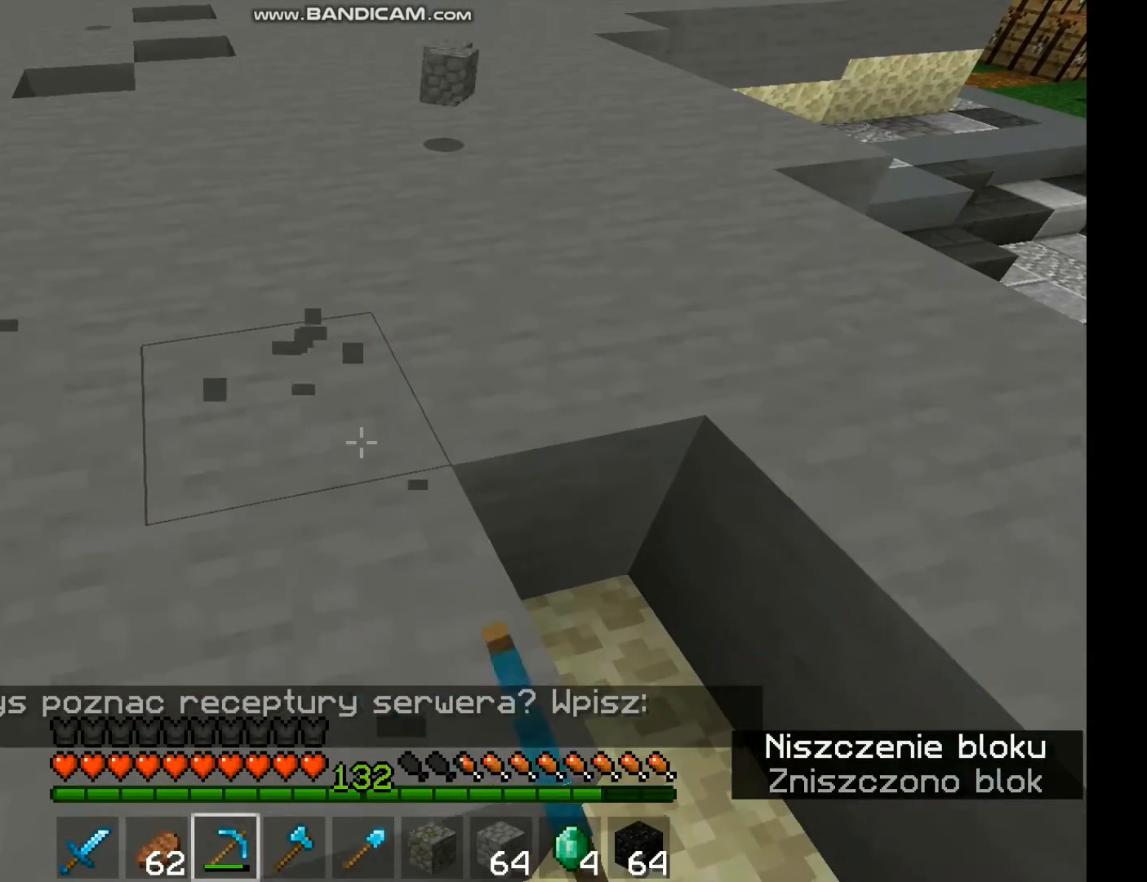
{"keys": [], "mouse": [], "events": []}
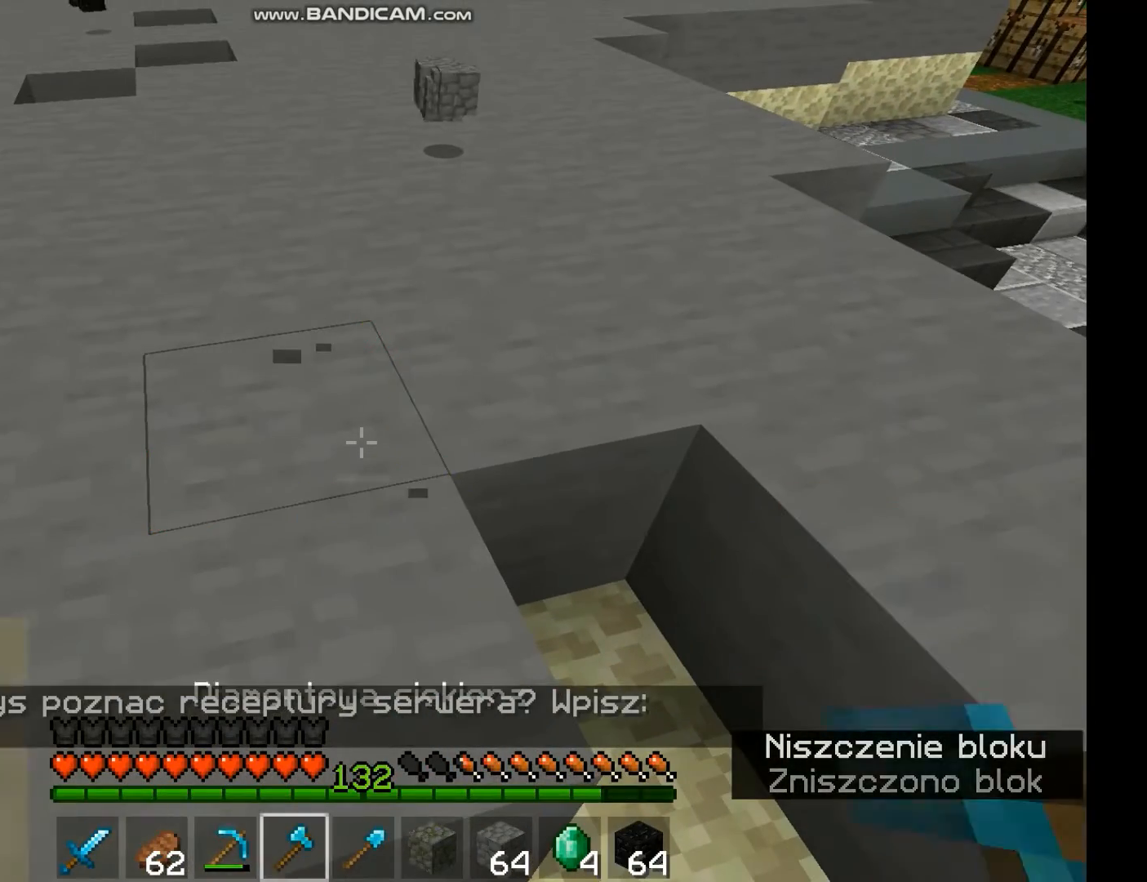
{"keys": [], "mouse": [], "events": []}
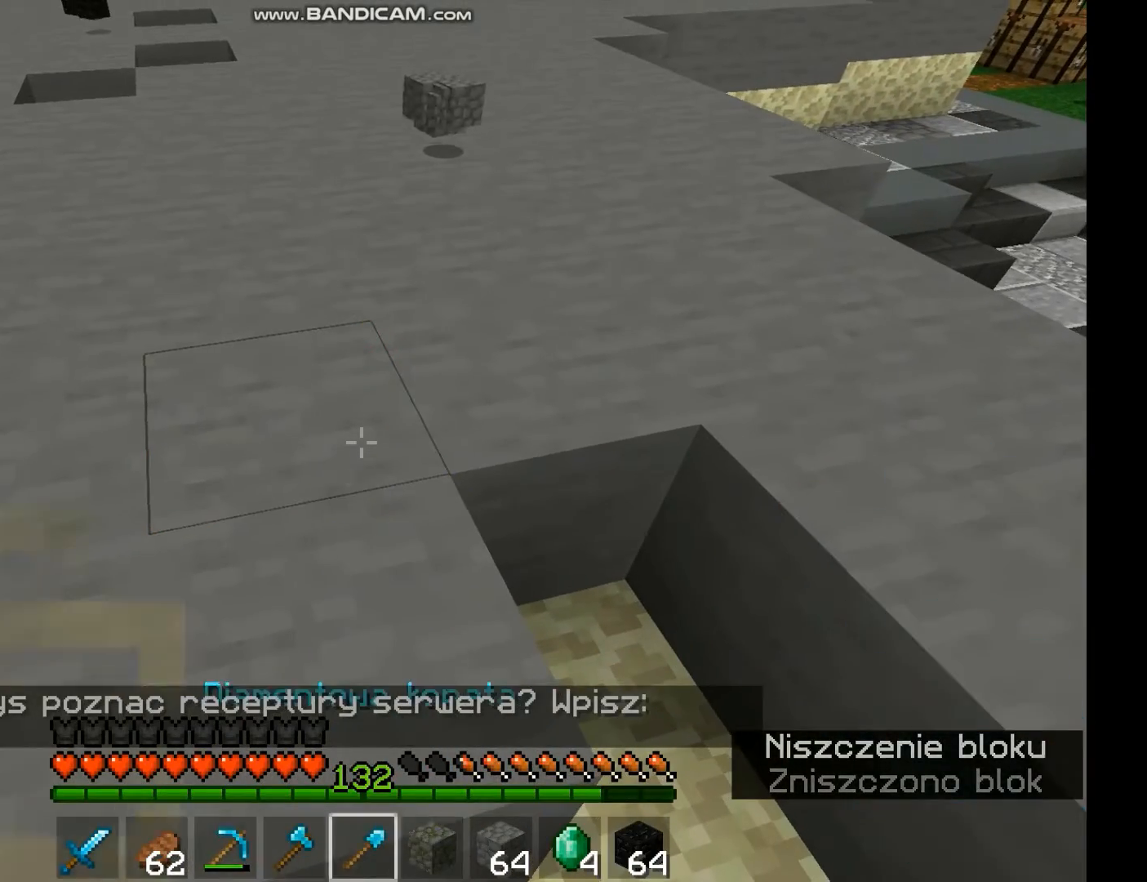
{"keys": [], "mouse": [], "events": []}
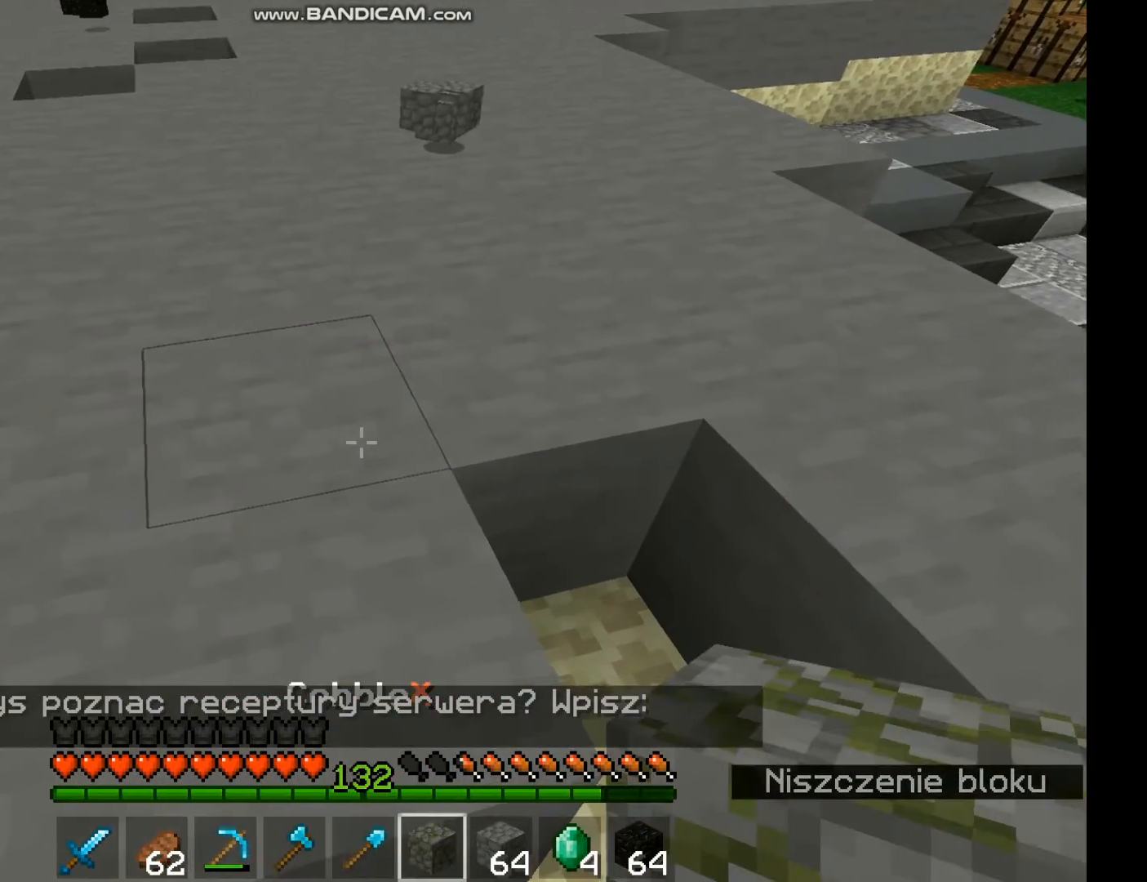
{"keys": [], "mouse": [], "events": []}
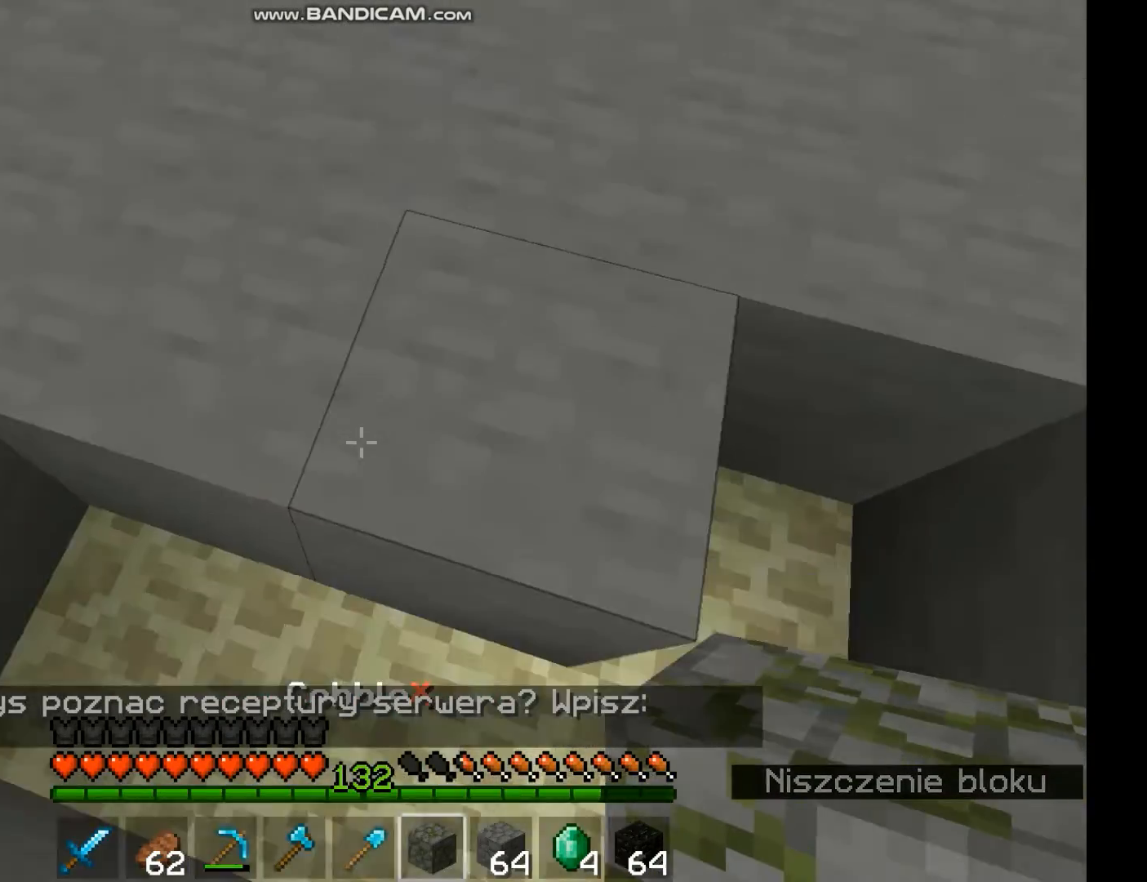
{"keys": ["space"], "mouse": ["right"], "events": [[100, "space", "down"], [267, "mouse_right", "down"]]}
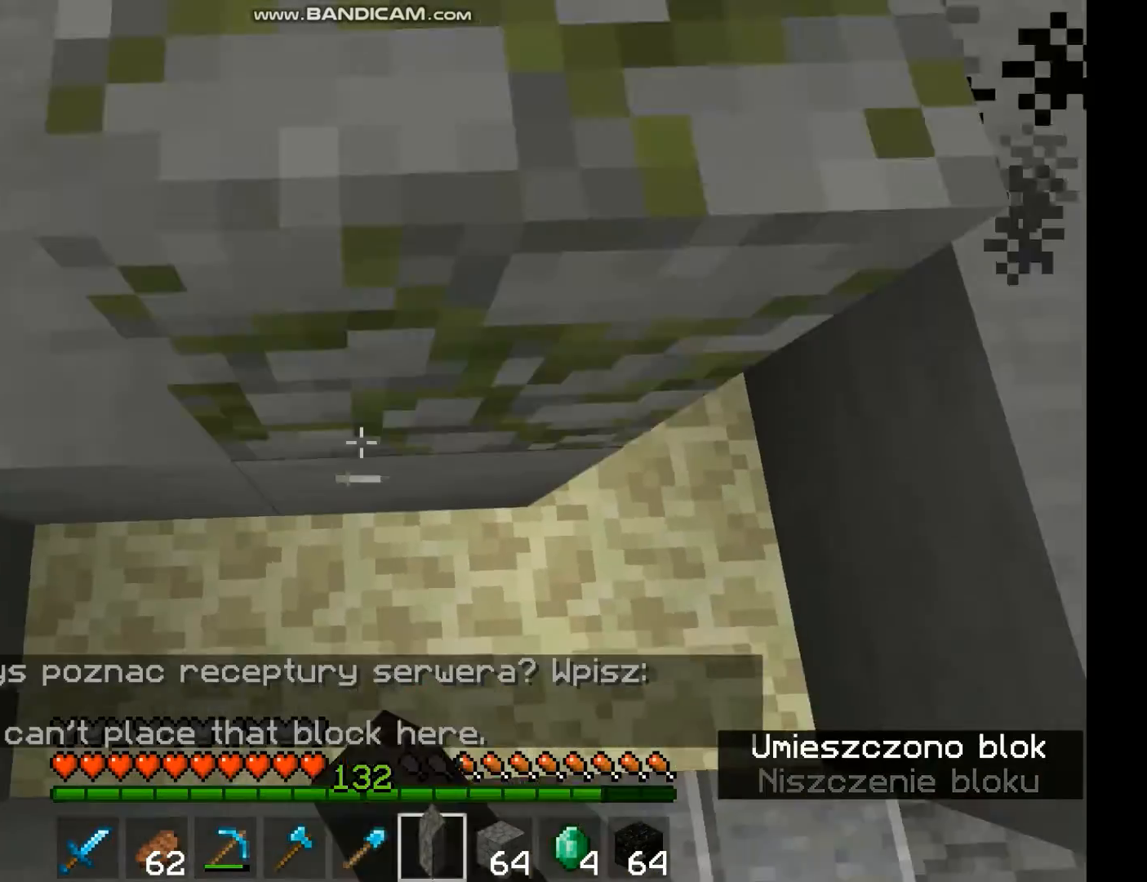
{"keys": [], "mouse": [], "events": [[33, "mouse_right", "up"], [133, "mouse_right", "down"], [200, "mouse_right", "up"], [333, "mouse_right", "down"], [400, "mouse_right", "up"], [467, "space", "up"]]}
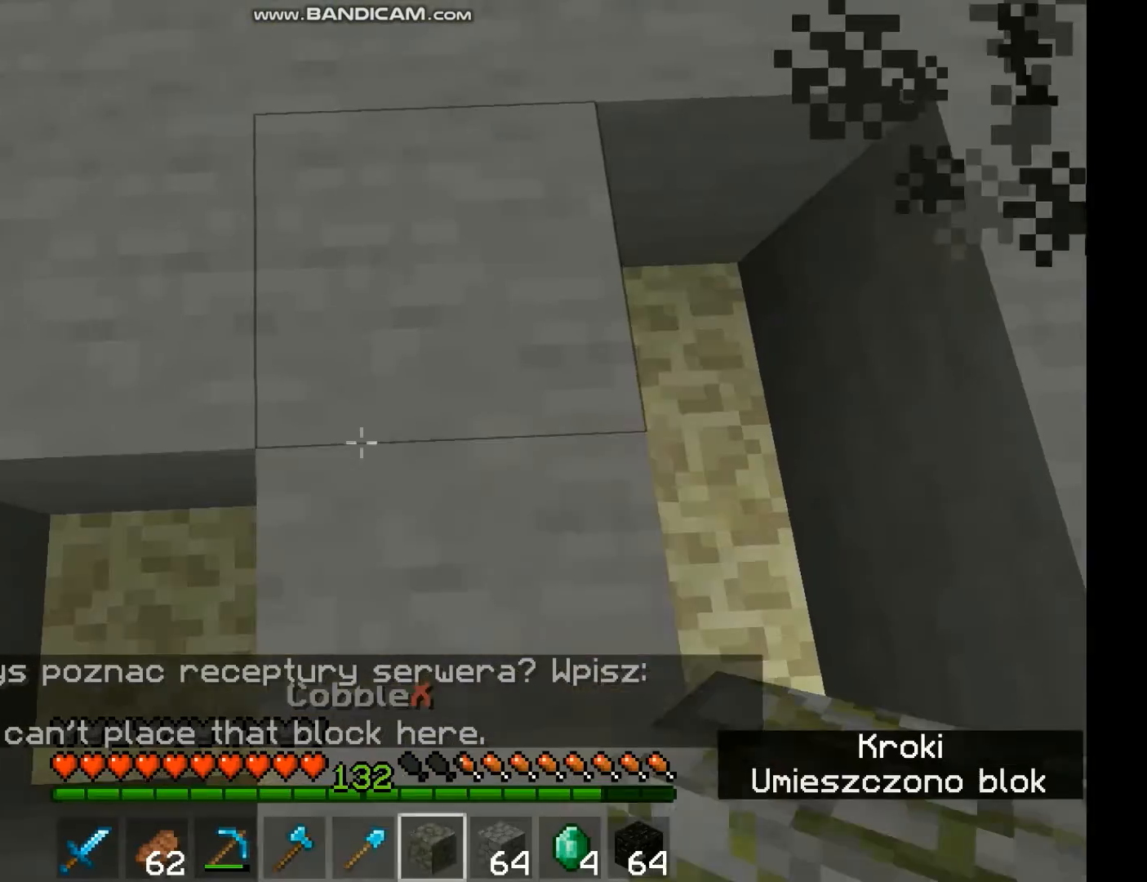
{"keys": [], "mouse": [], "events": [[33, "mouse_right", "down"], [67, "mouse_right", "up"]]}
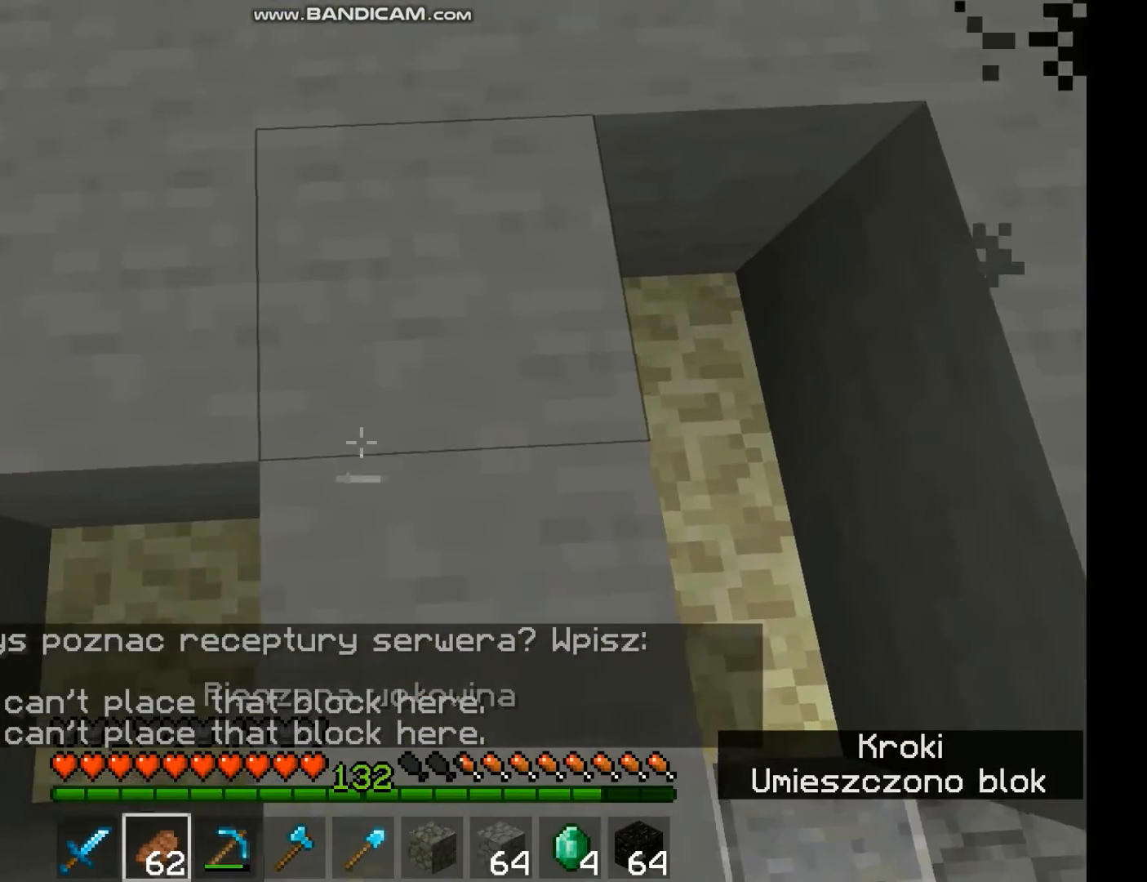
{"keys": [], "mouse": [], "events": []}
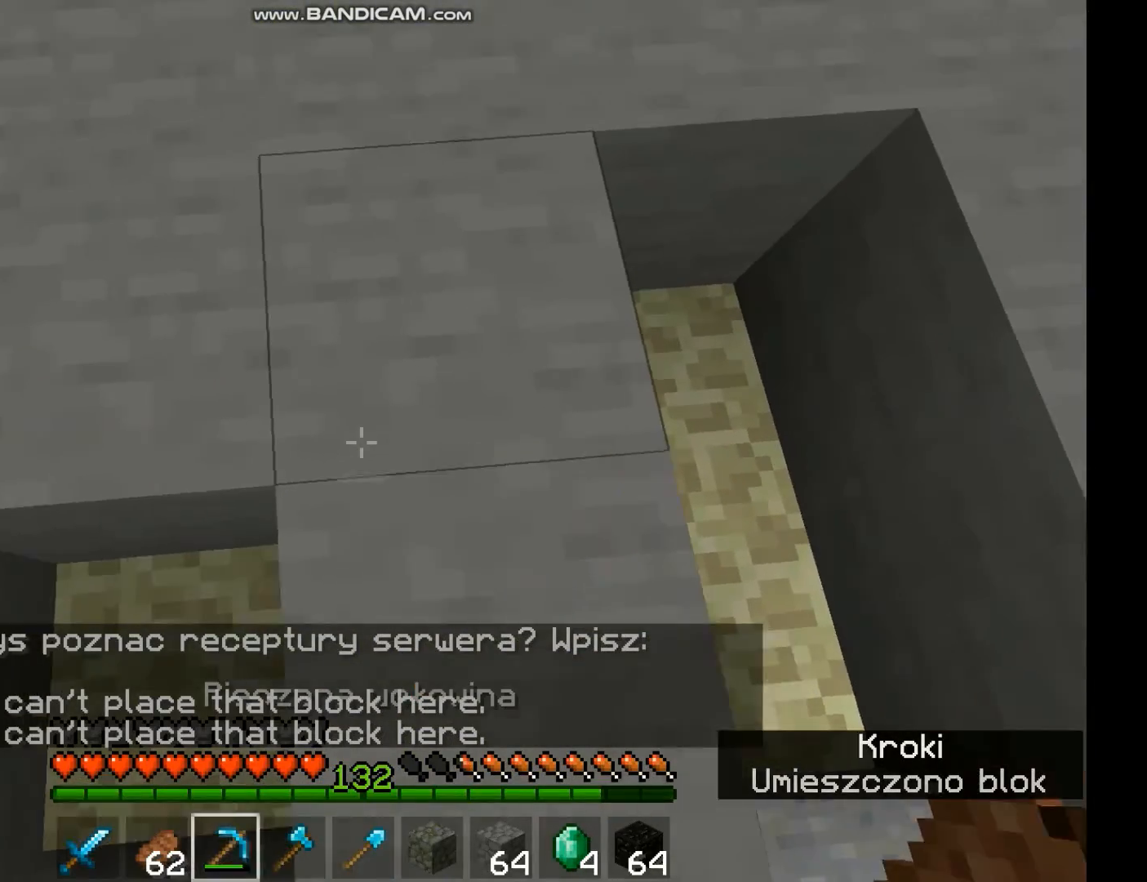
{"keys": [], "mouse": ["left"], "events": [[333, "mouse_left", "down"]]}
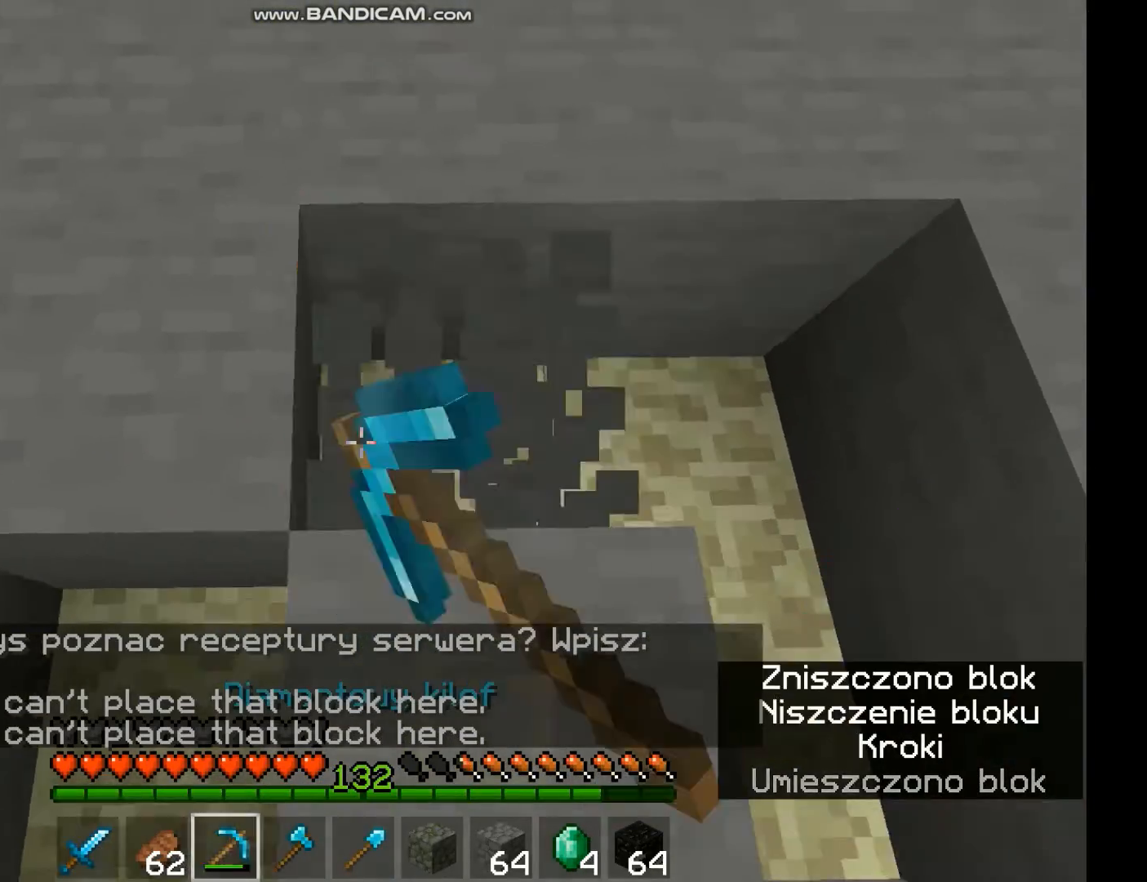
{"keys": [], "mouse": ["left"], "events": []}
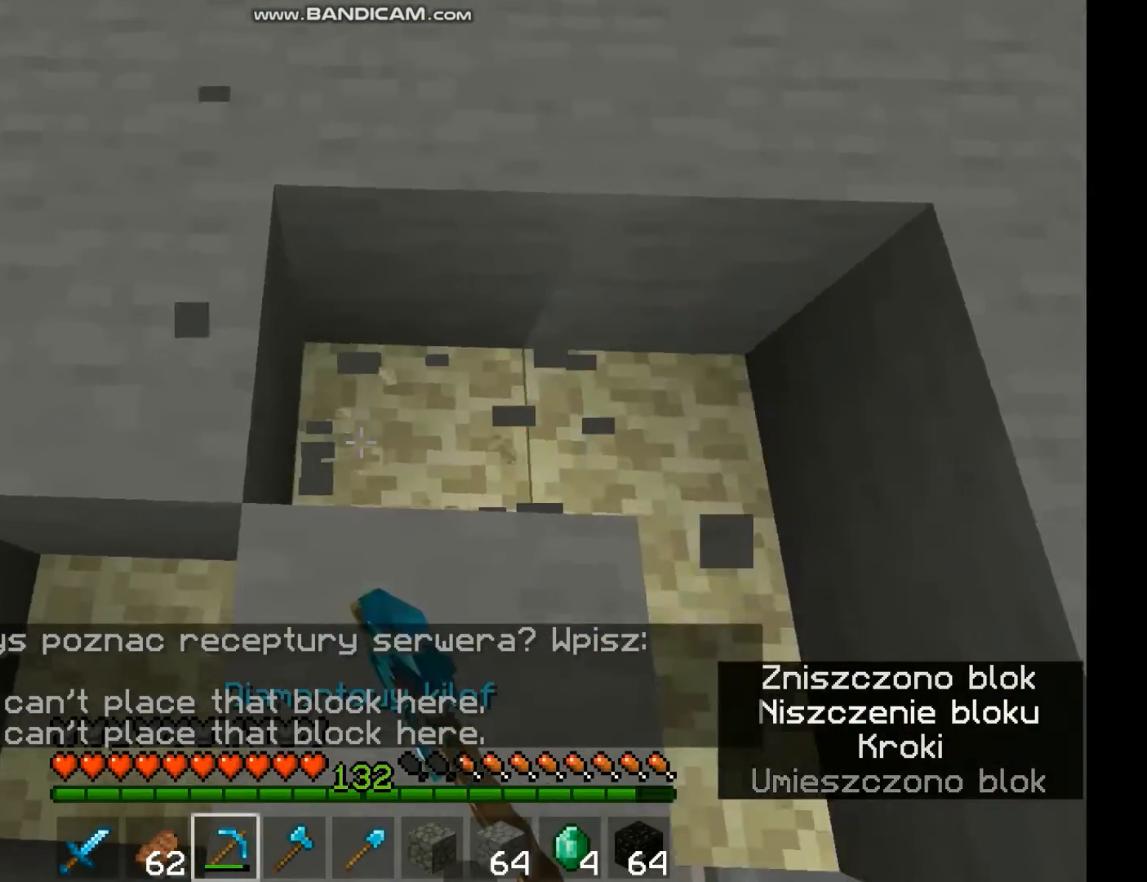
{"keys": [], "mouse": ["left"], "events": []}
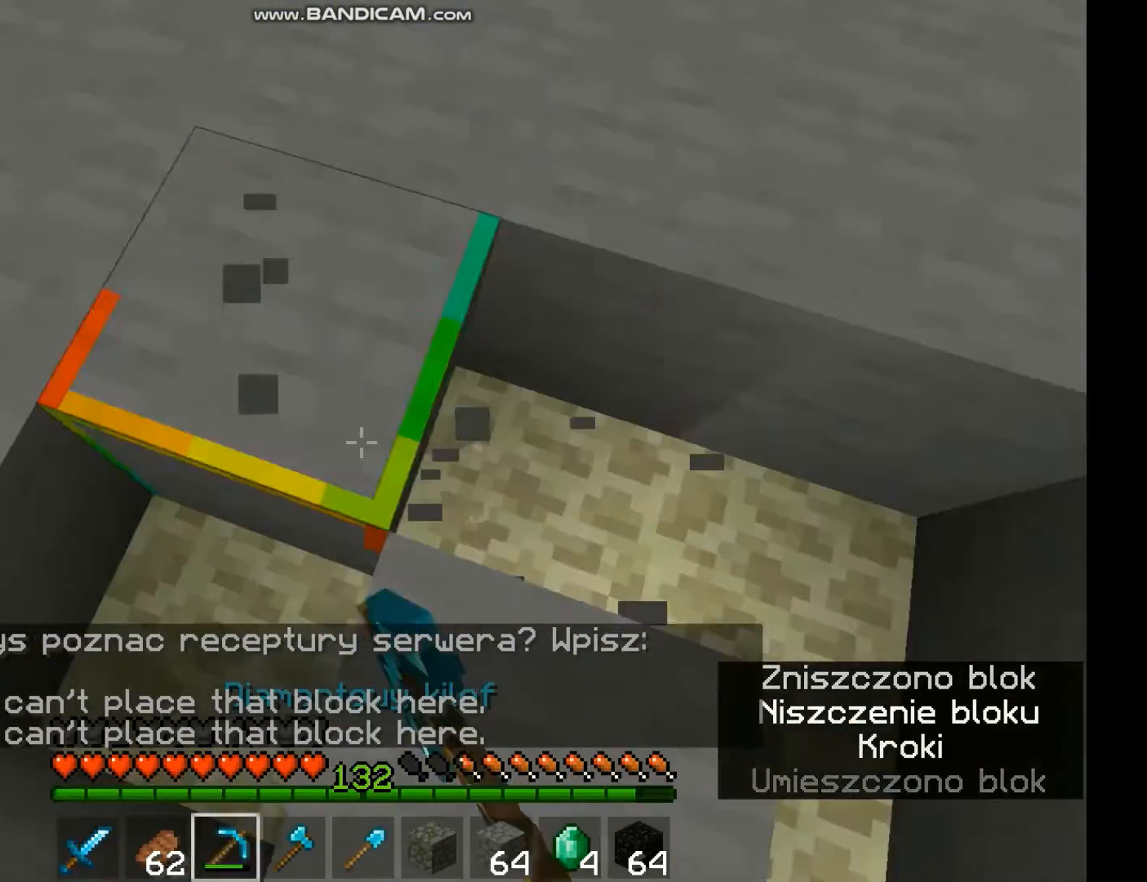
{"keys": [], "mouse": ["left"], "events": []}
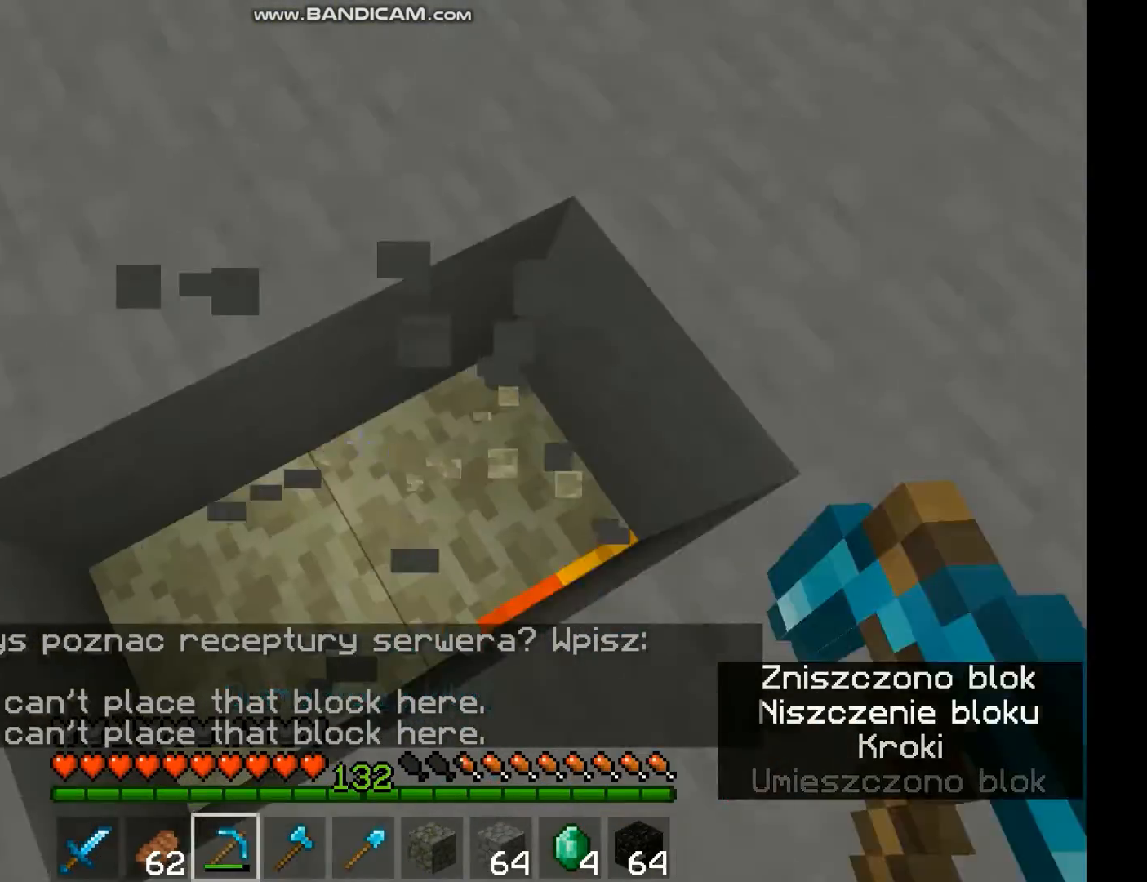
{"keys": [], "mouse": ["left"], "events": []}